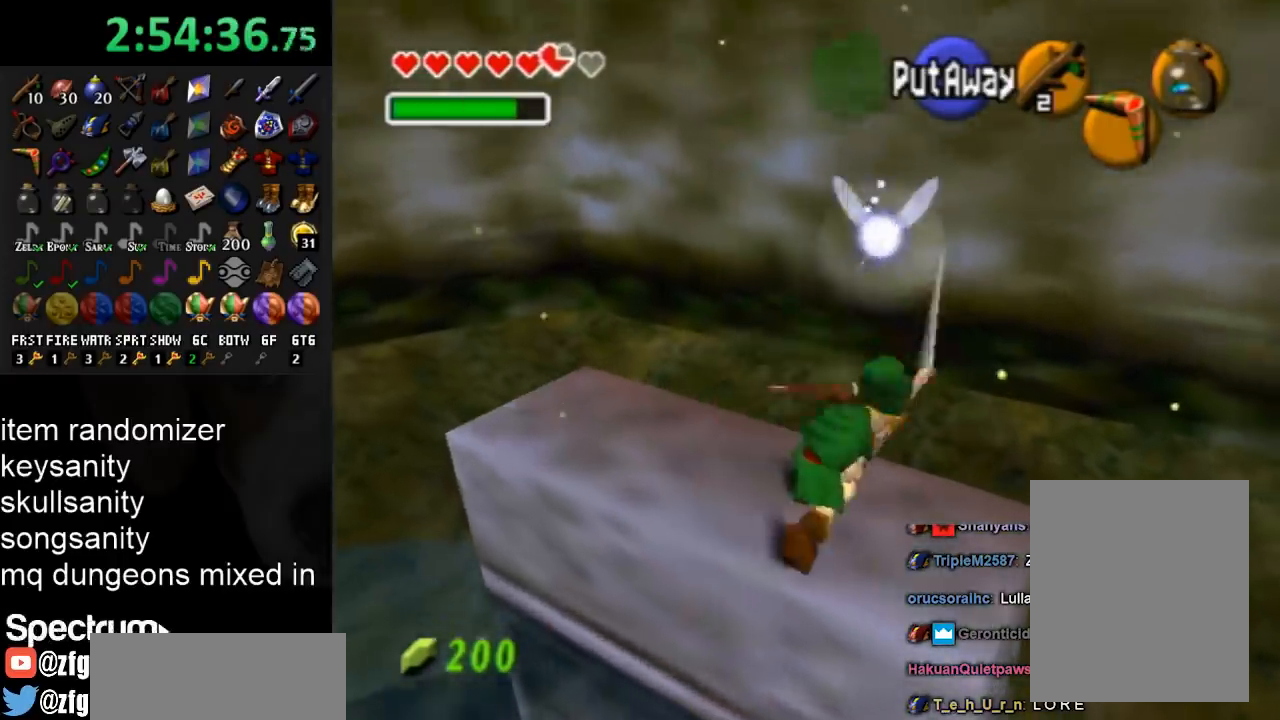
Gameplay with a controller (Nintendo layout); each line is a JSON object with the inputs held at the frame after it. "events" lists button and stick changes between this image and that frame as [ms after this image, input, new state], when the widget could be followed in between. Not read: L3 R3.
{"buttons": [], "left_stick": "center", "right_stick": "up", "events": [[200, "right_stick", "up"], [267, "right_stick", "center"], [333, "right_stick", "up"], [400, "right_stick", "center"], [467, "right_stick", "up"]]}
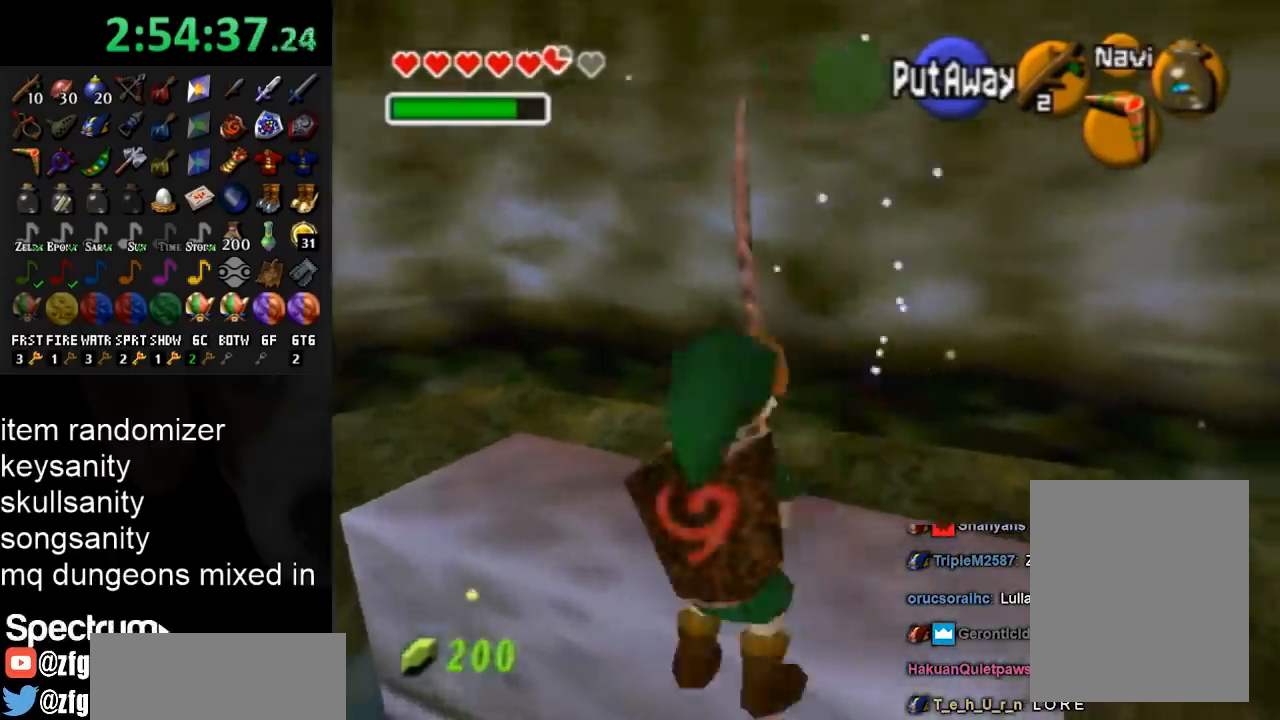
{"buttons": [], "left_stick": "center", "right_stick": "center", "events": [[367, "right_stick", "center"]]}
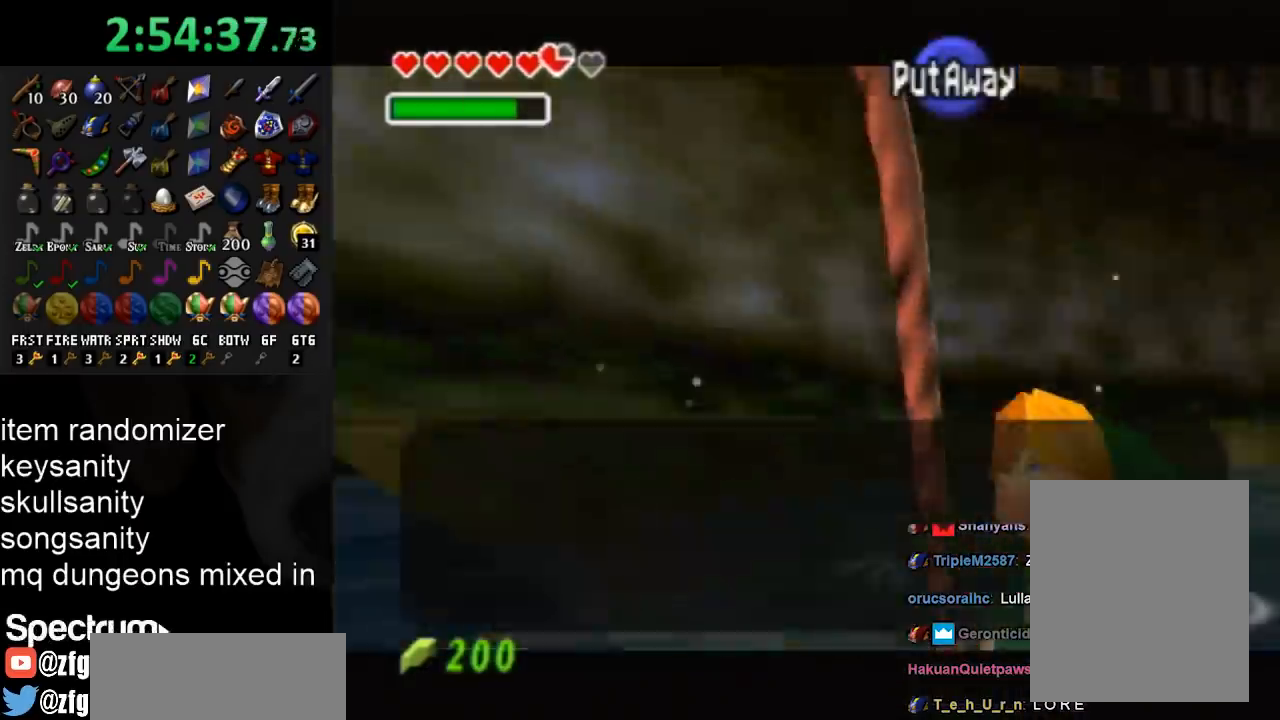
{"buttons": [], "left_stick": "up", "right_stick": "center", "events": [[133, "A", "down"], [133, "left_stick", "up"], [200, "A", "up"]]}
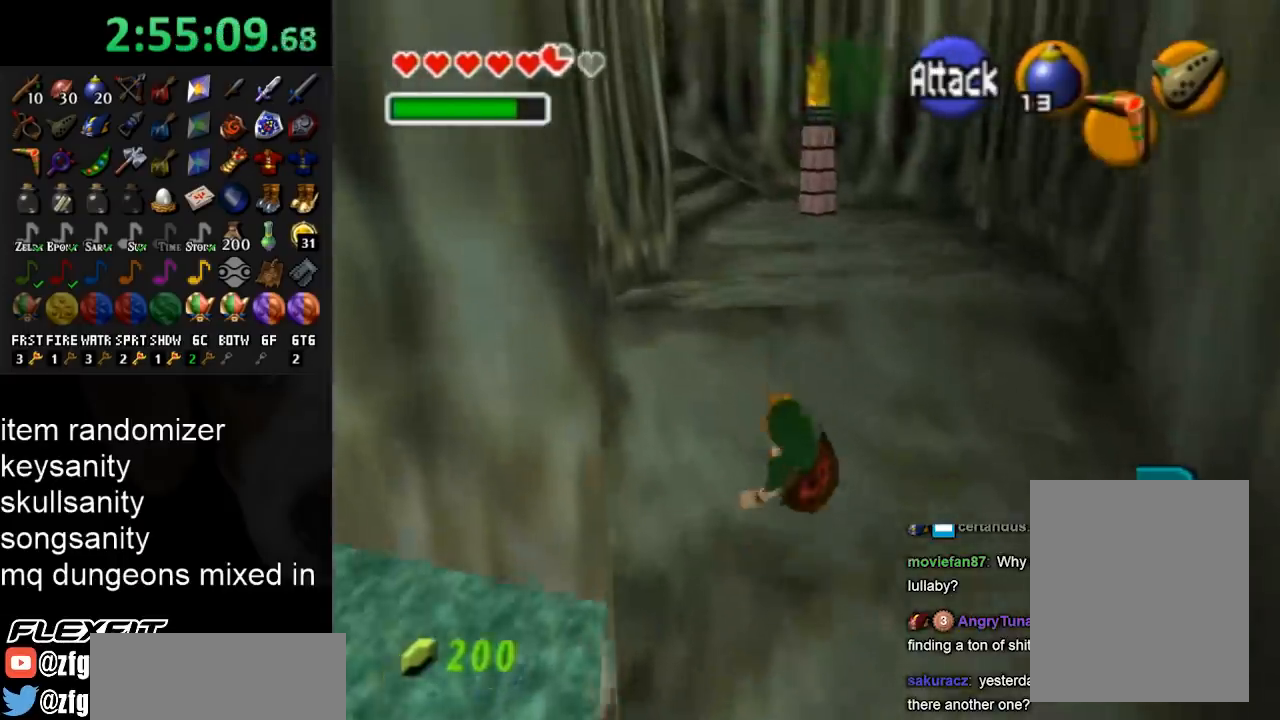
{"buttons": [], "left_stick": "up", "right_stick": "center", "events": [[233, "A", "down"], [433, "A", "up"]]}
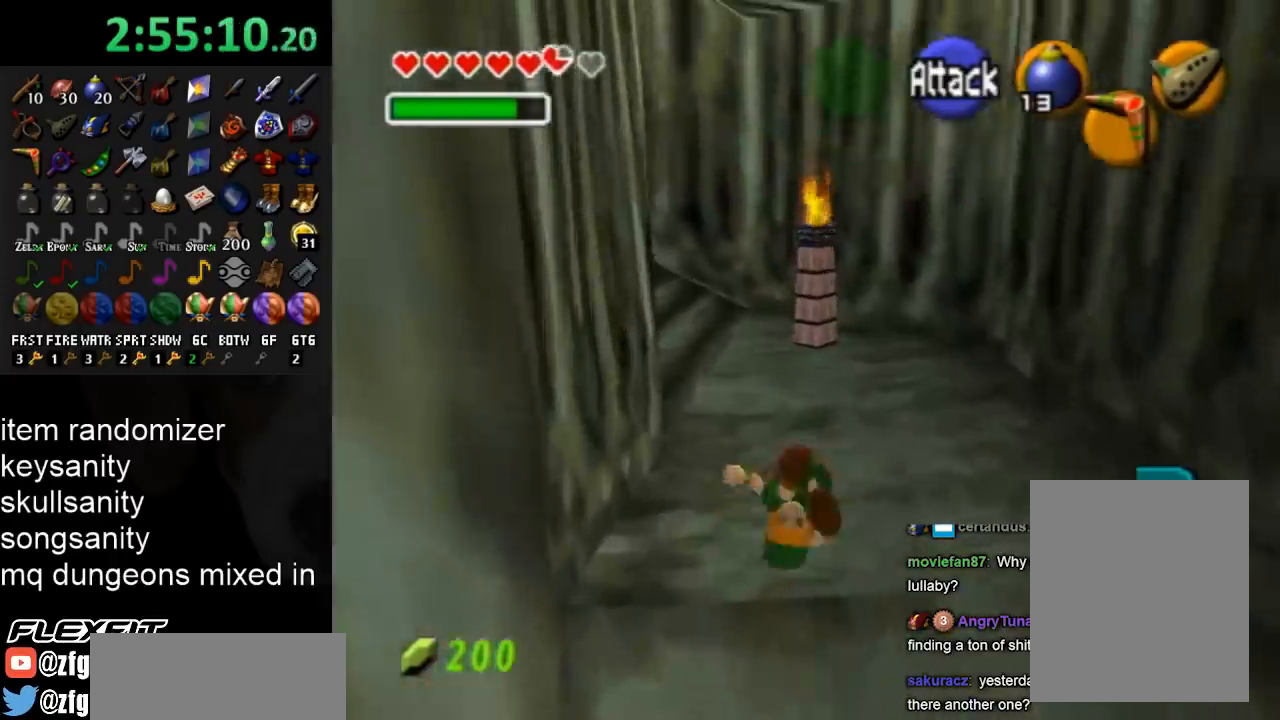
{"buttons": [], "left_stick": "up-left", "right_stick": "center", "events": [[300, "left_stick", "up-left"]]}
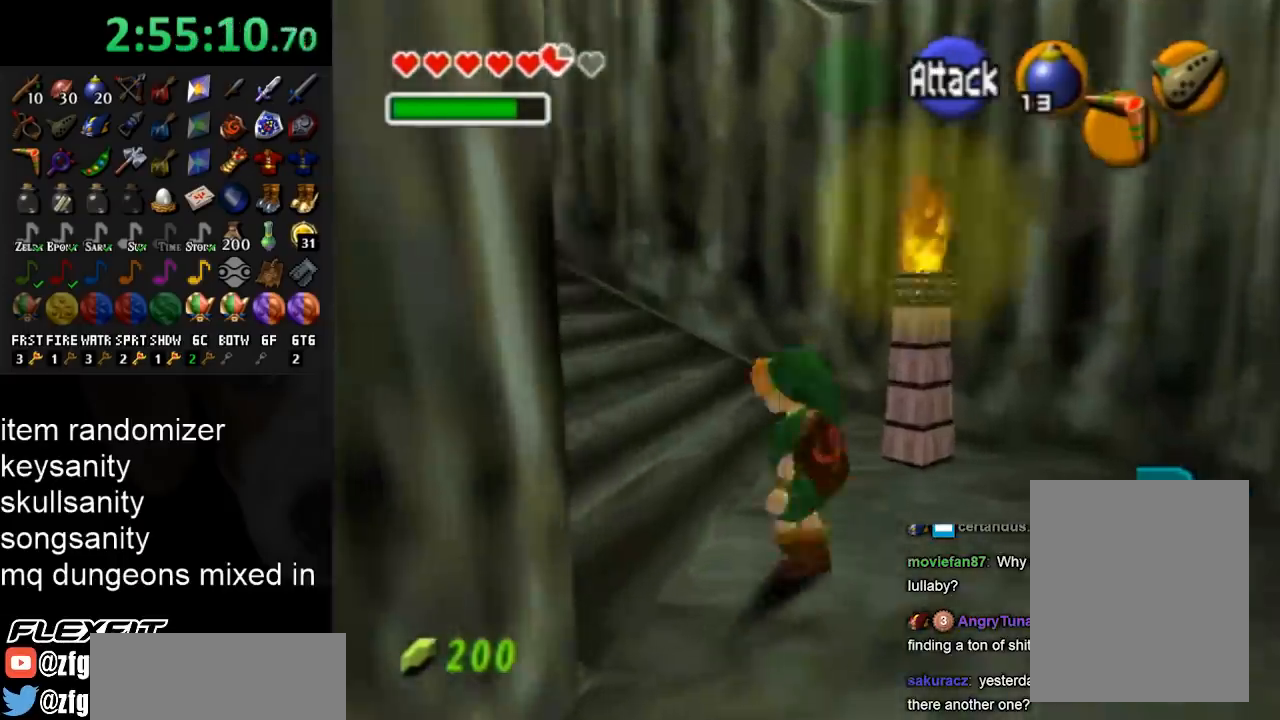
{"buttons": [], "left_stick": "up", "right_stick": "center", "events": [[67, "A", "down"], [133, "L1", "down"], [167, "left_stick", "up"], [200, "A", "up"], [367, "L1", "up"]]}
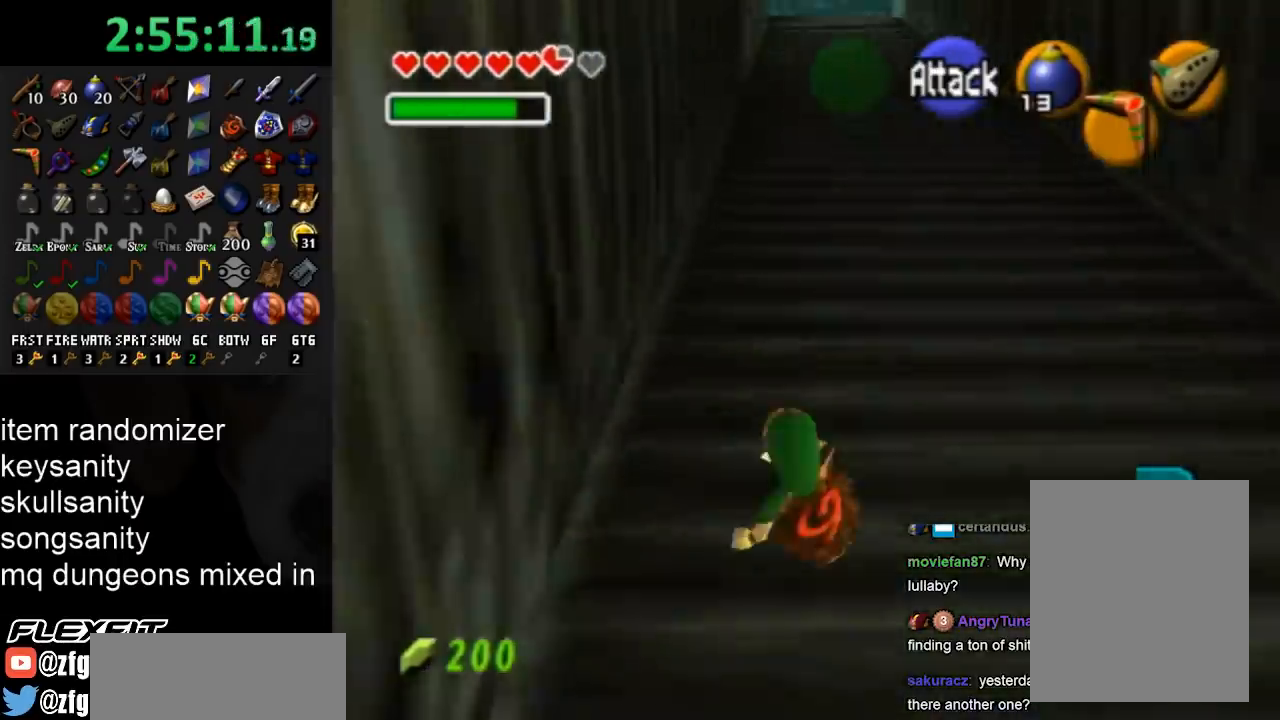
{"buttons": [], "left_stick": "up-right", "right_stick": "center", "events": [[200, "left_stick", "up-right"]]}
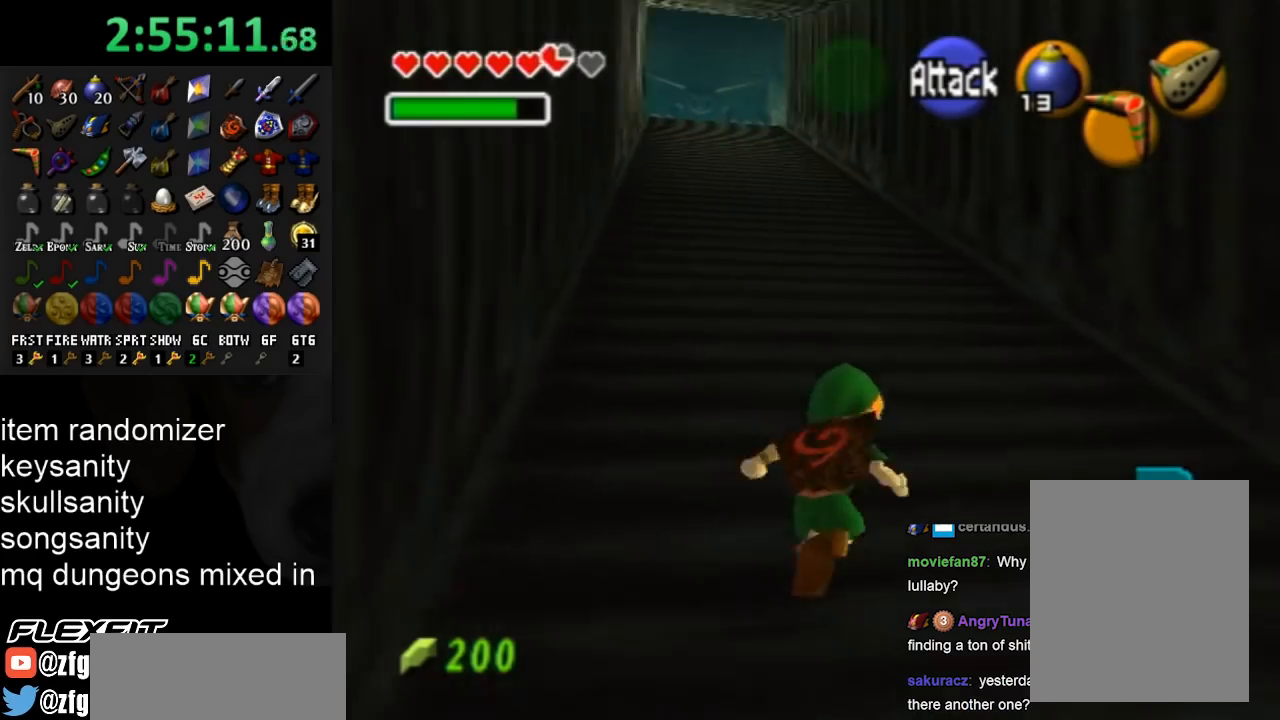
{"buttons": ["L1"], "left_stick": "down", "right_stick": "center", "events": [[33, "left_stick", "up"], [200, "left_stick", "center"], [300, "left_stick", "down"], [400, "L1", "down"]]}
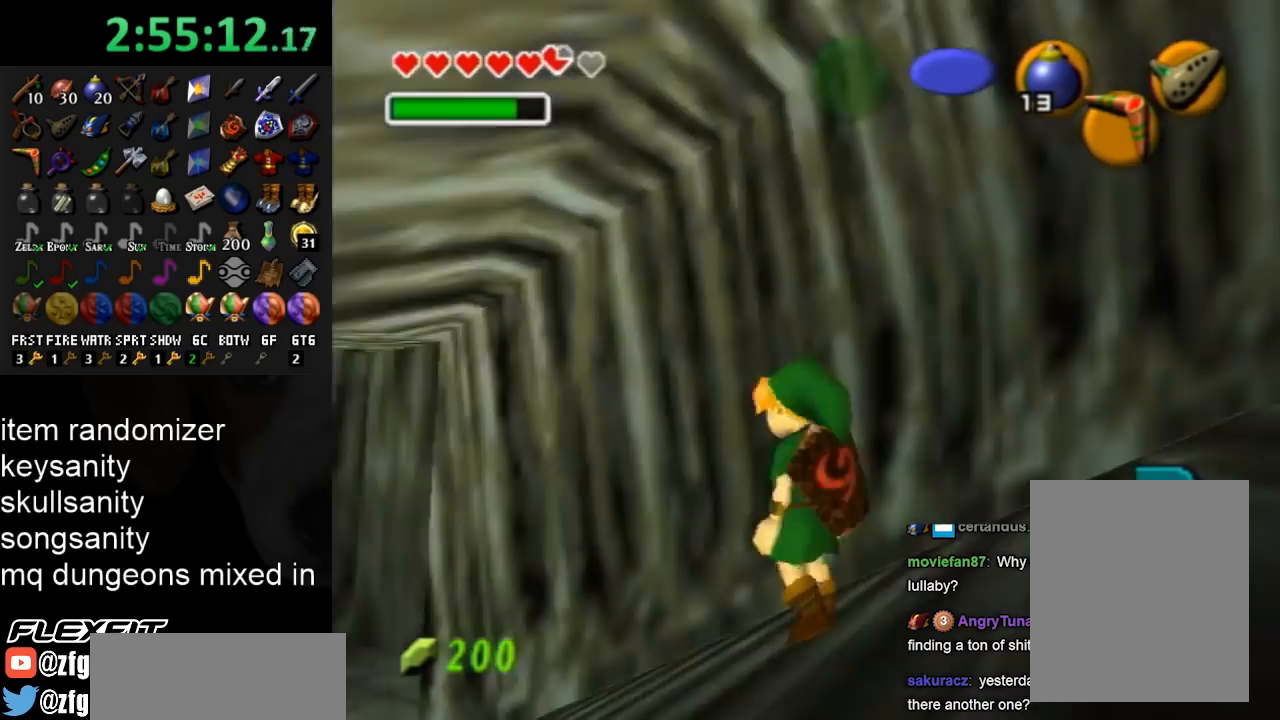
{"buttons": ["L1"], "left_stick": "down", "right_stick": "center", "events": []}
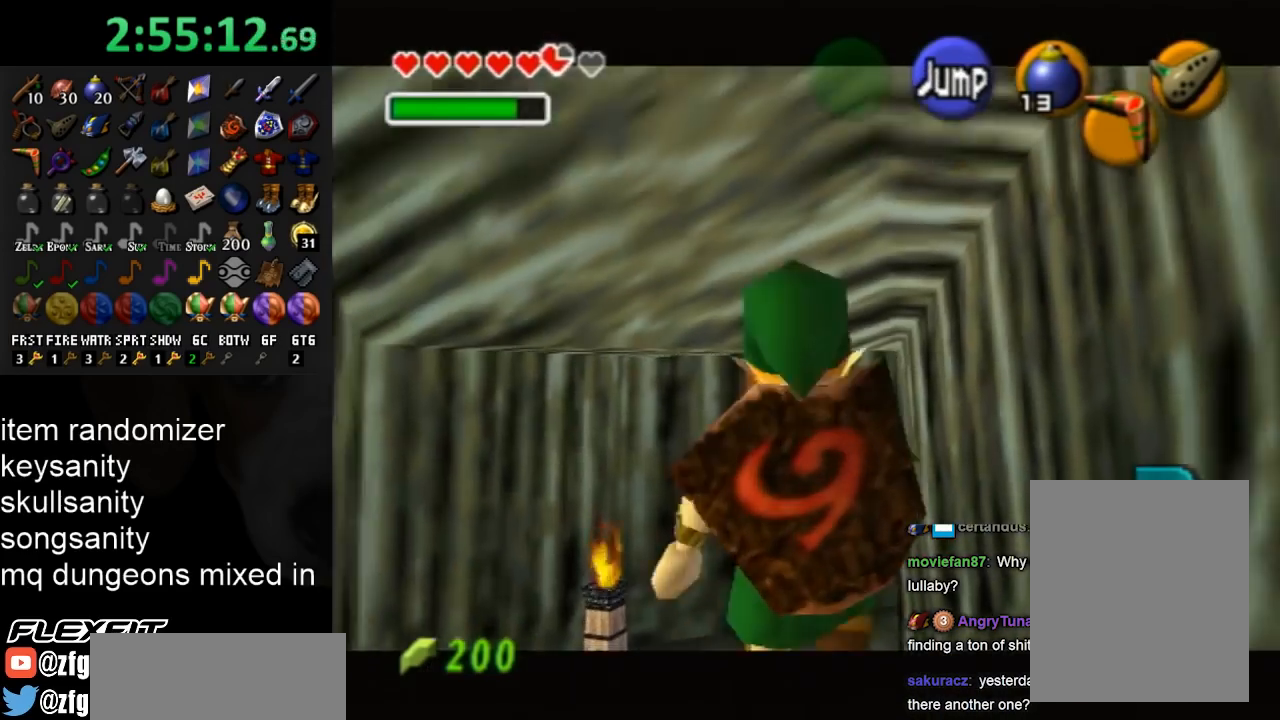
{"buttons": ["L1"], "left_stick": "down", "right_stick": "center", "events": []}
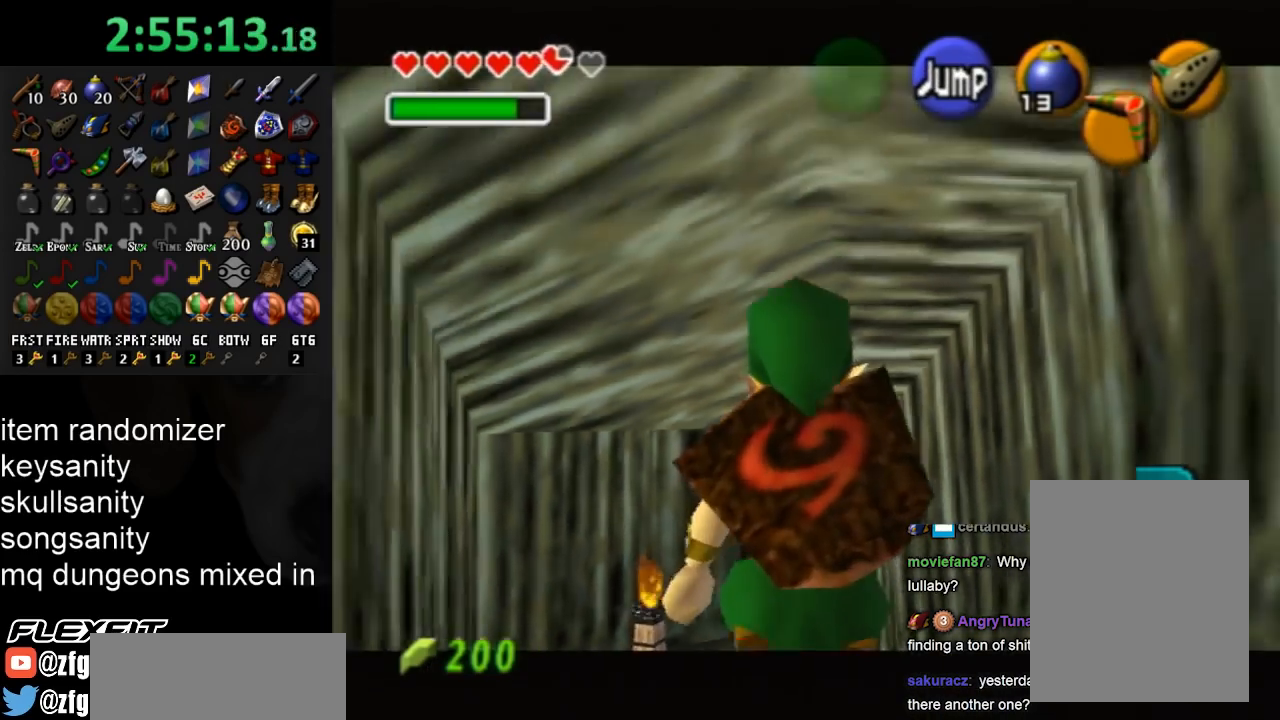
{"buttons": ["L1"], "left_stick": "down", "right_stick": "center", "events": []}
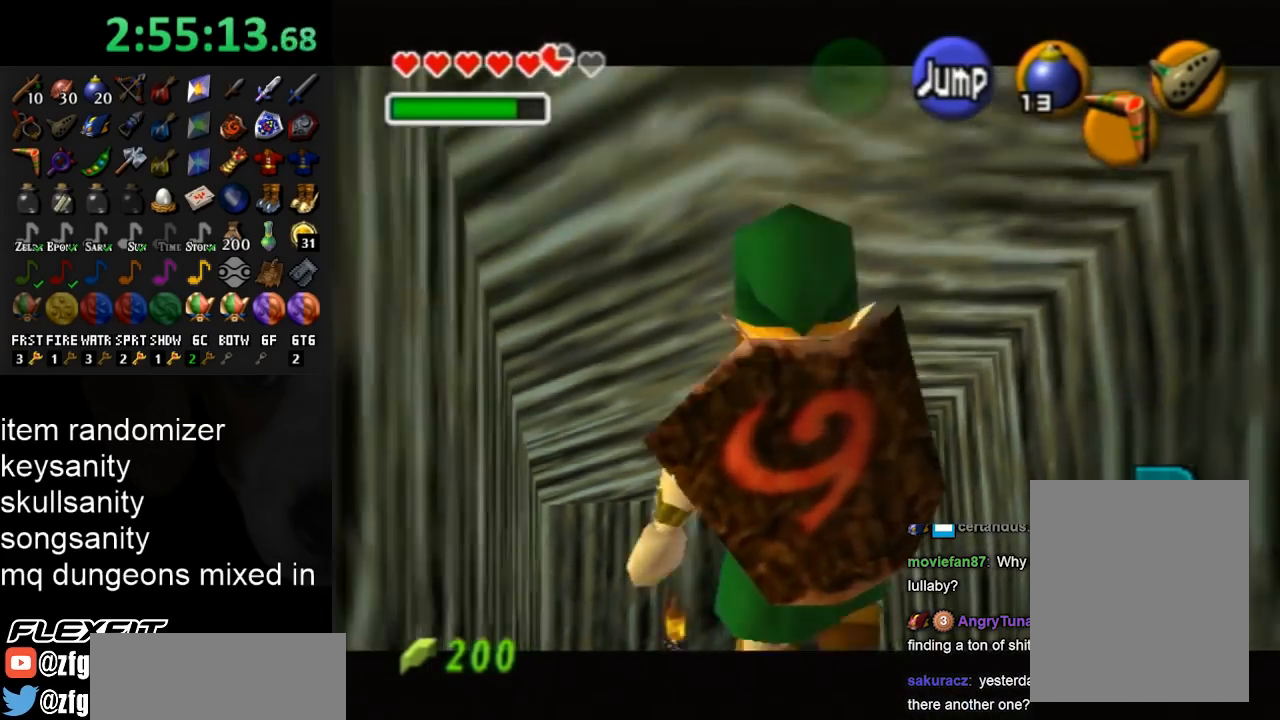
{"buttons": ["L1"], "left_stick": "down", "right_stick": "center", "events": []}
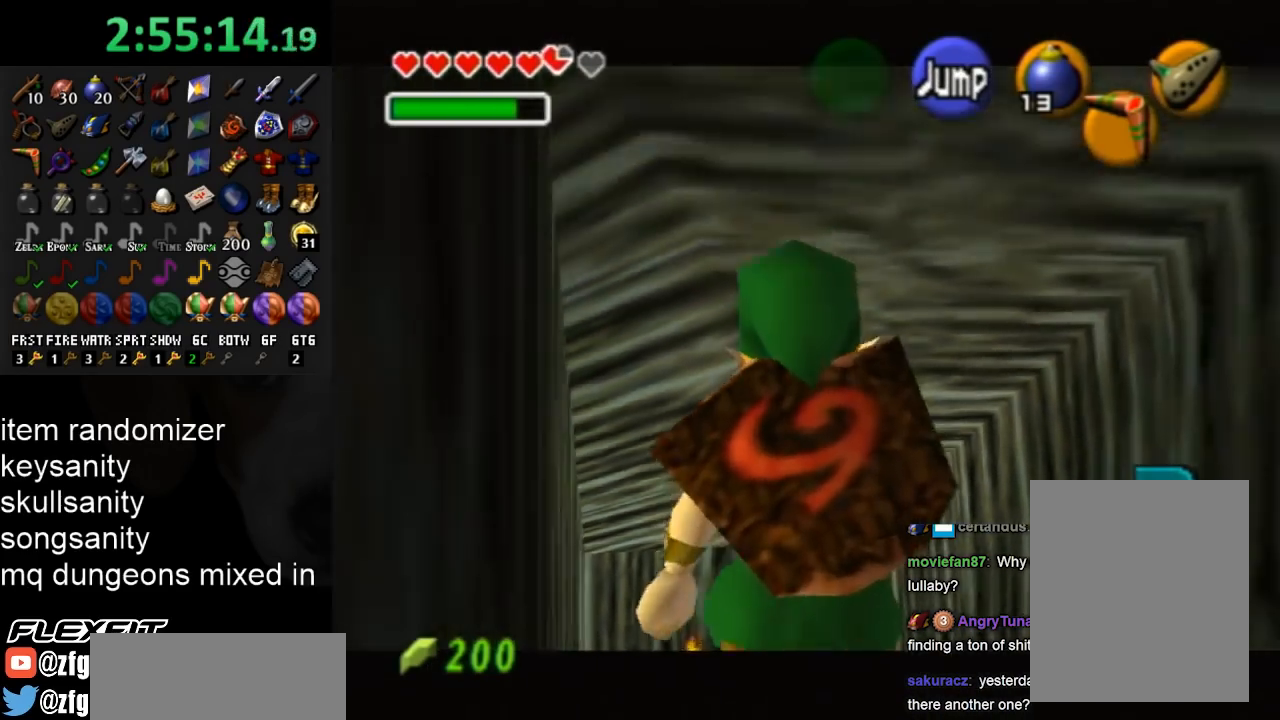
{"buttons": ["L1"], "left_stick": "down", "right_stick": "center", "events": []}
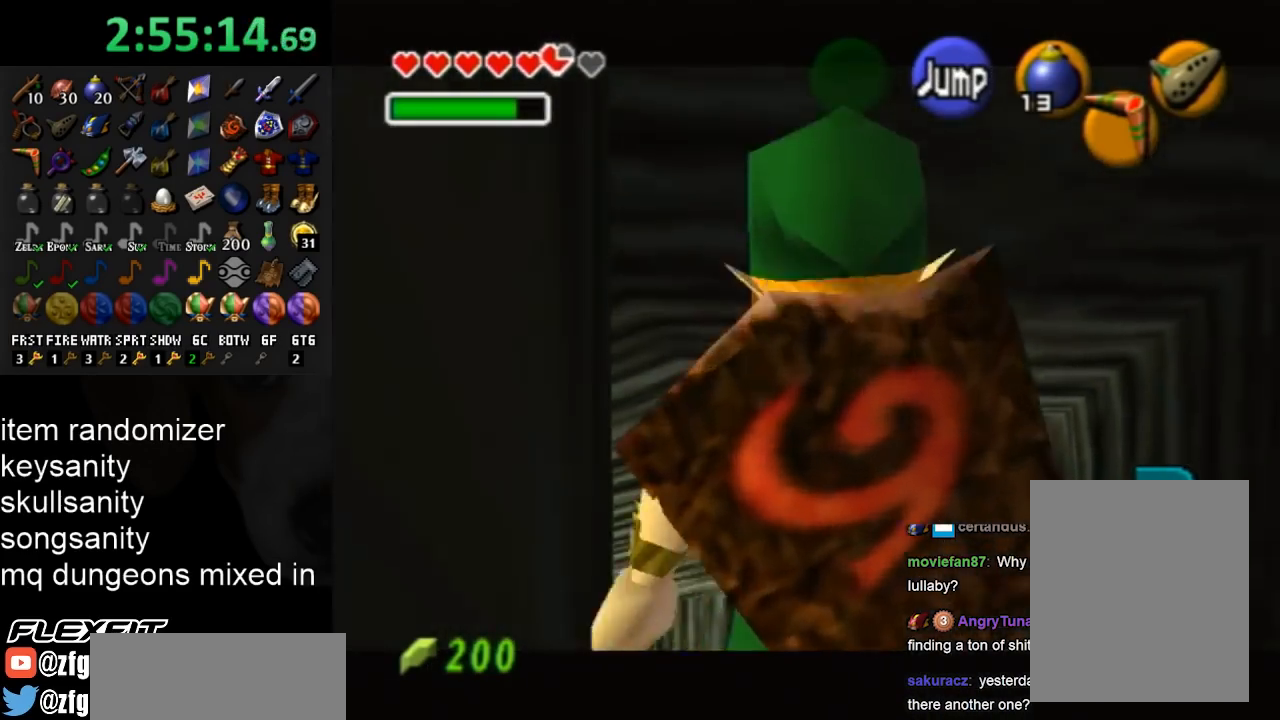
{"buttons": [], "left_stick": "center", "right_stick": "center", "events": [[367, "L1", "up"], [367, "left_stick", "center"]]}
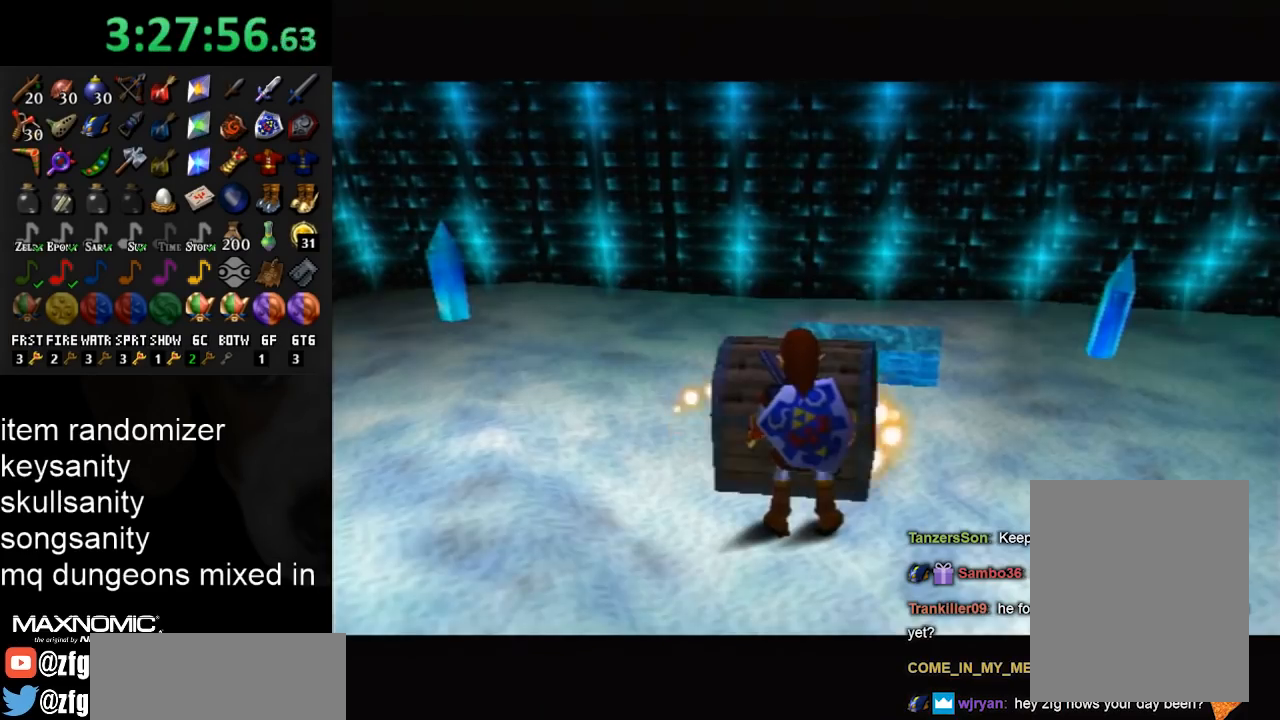
{"buttons": [], "left_stick": "center", "right_stick": "center", "events": []}
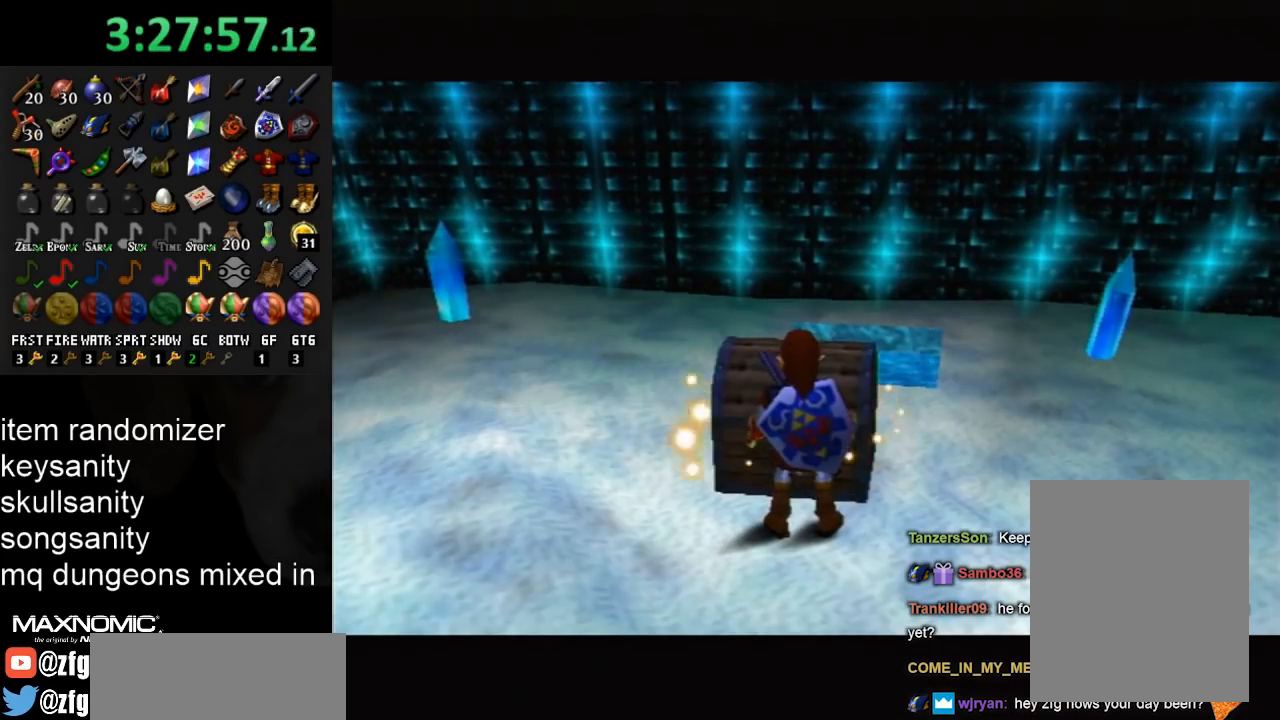
{"buttons": [], "left_stick": "center", "right_stick": "center", "events": []}
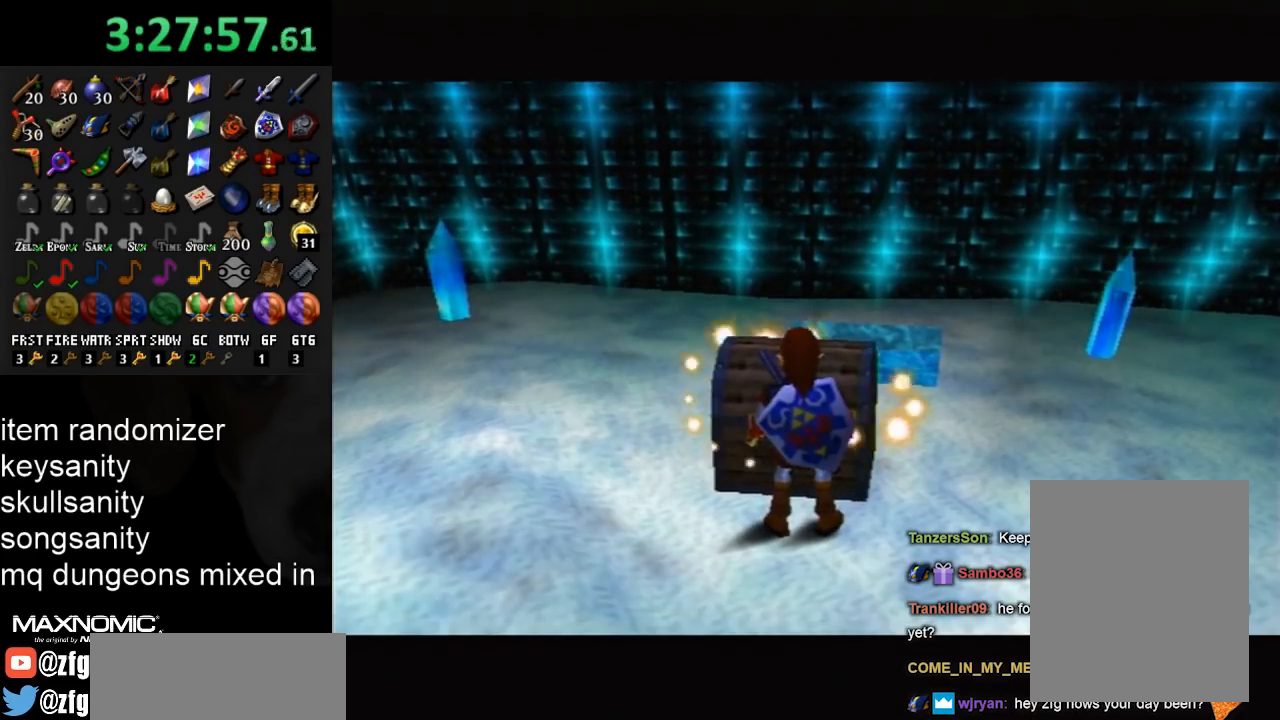
{"buttons": [], "left_stick": "center", "right_stick": "center", "events": []}
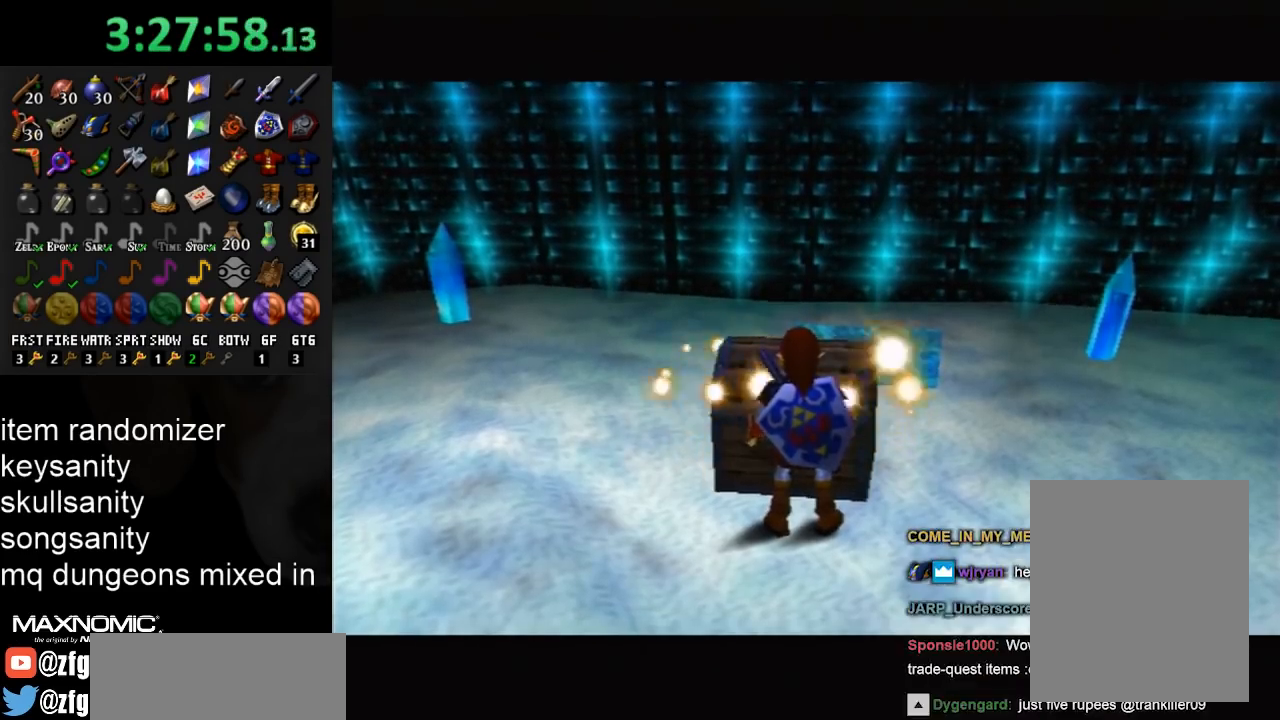
{"buttons": [], "left_stick": "up", "right_stick": "center", "events": [[33, "left_stick", "up"]]}
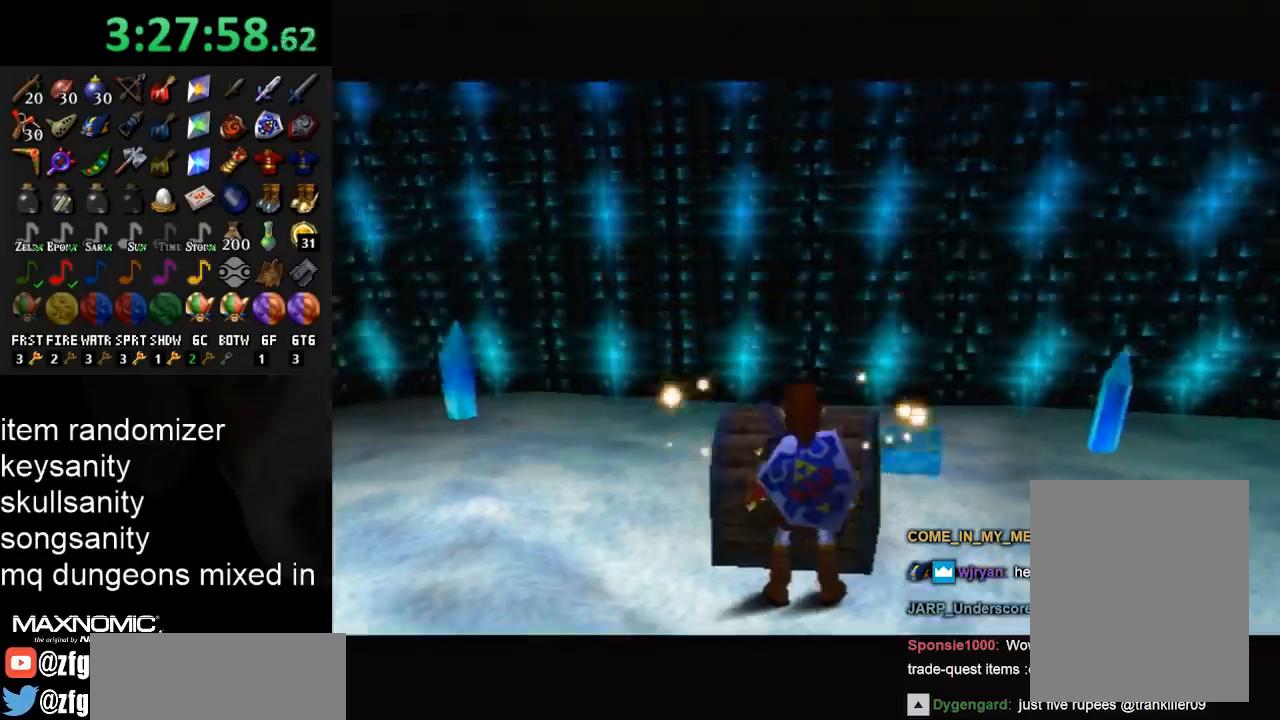
{"buttons": [], "left_stick": "center", "right_stick": "center", "events": [[133, "A", "down"], [200, "A", "up"], [267, "A", "down"], [333, "A", "up"], [367, "left_stick", "center"]]}
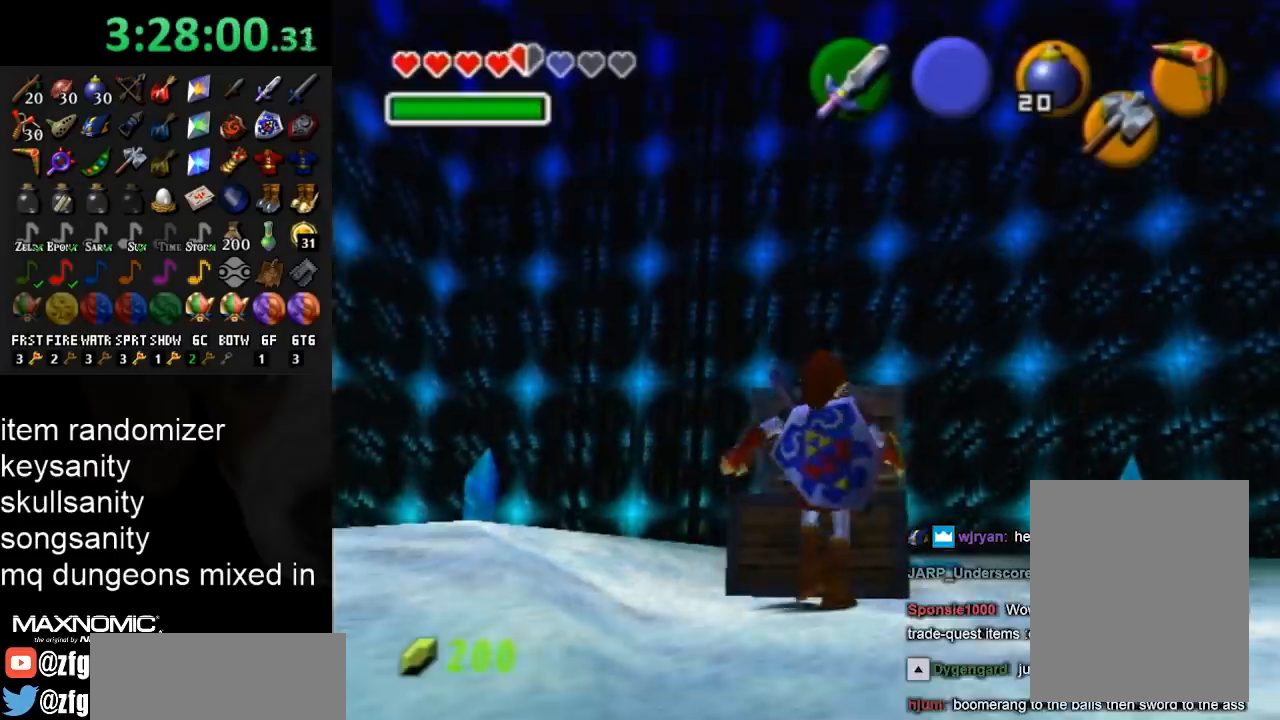
{"buttons": [], "left_stick": "center", "right_stick": "center", "events": []}
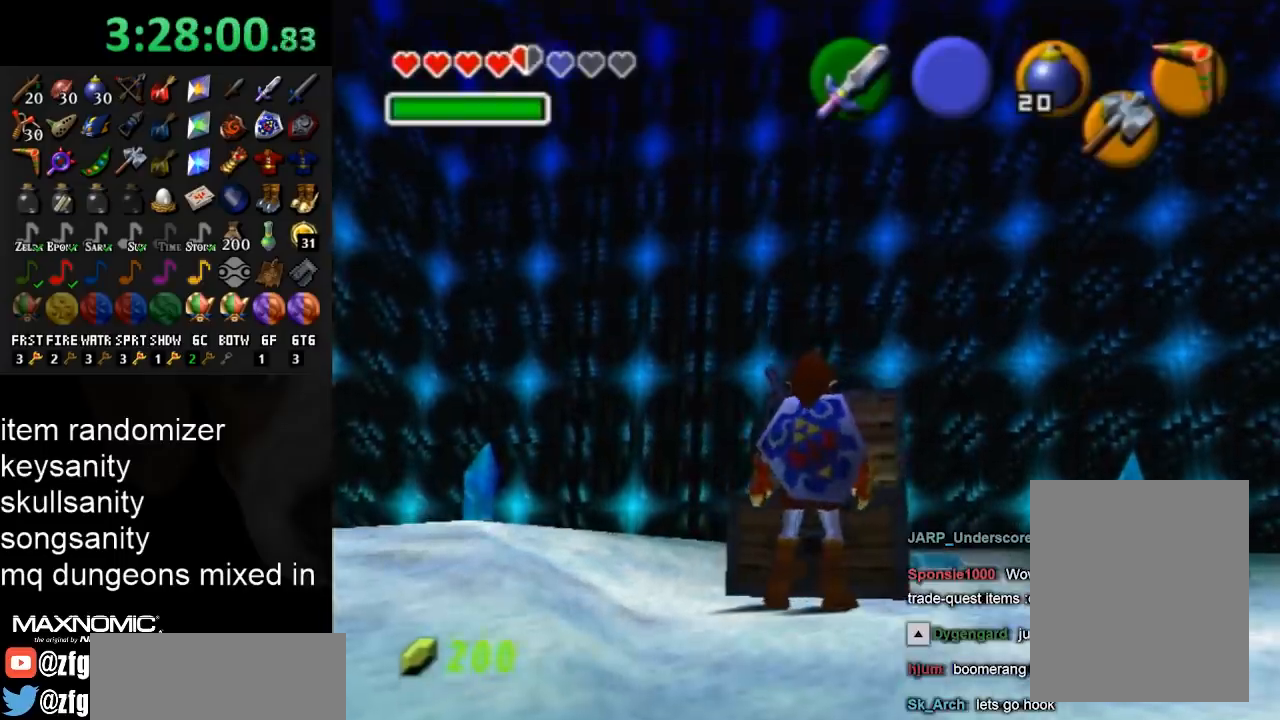
{"buttons": [], "left_stick": "center", "right_stick": "center", "events": []}
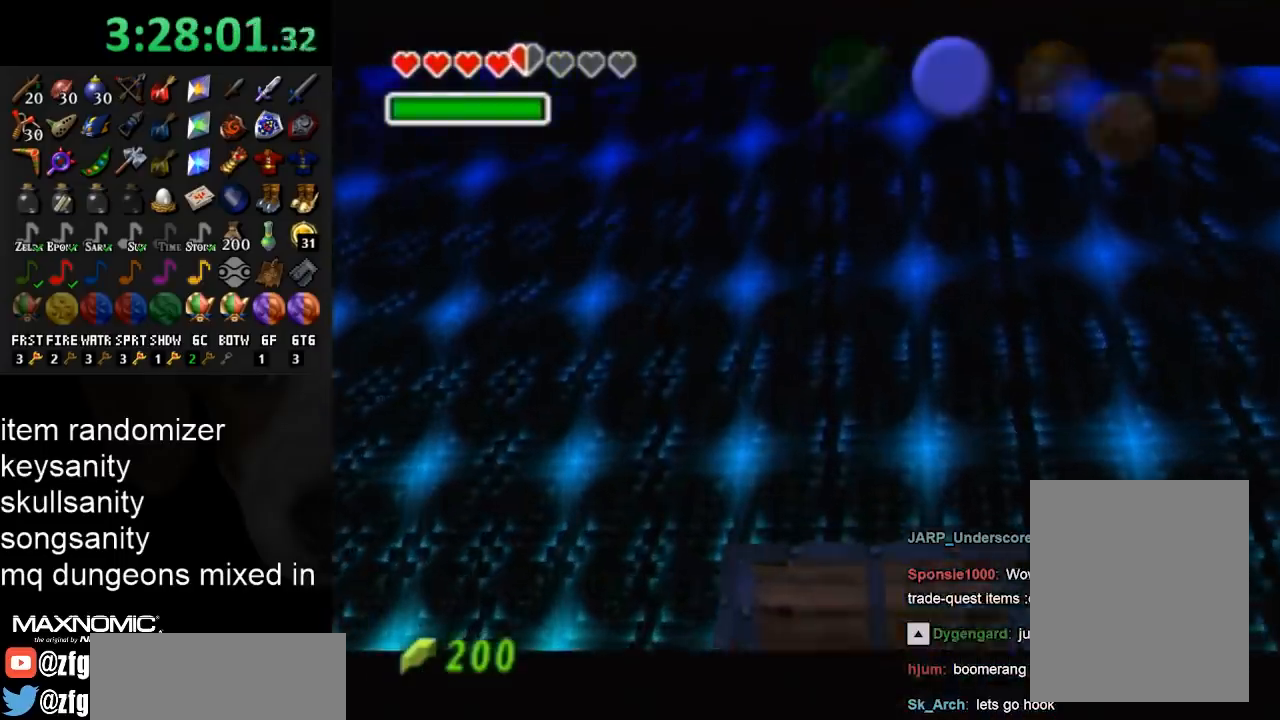
{"buttons": [], "left_stick": "center", "right_stick": "center", "events": []}
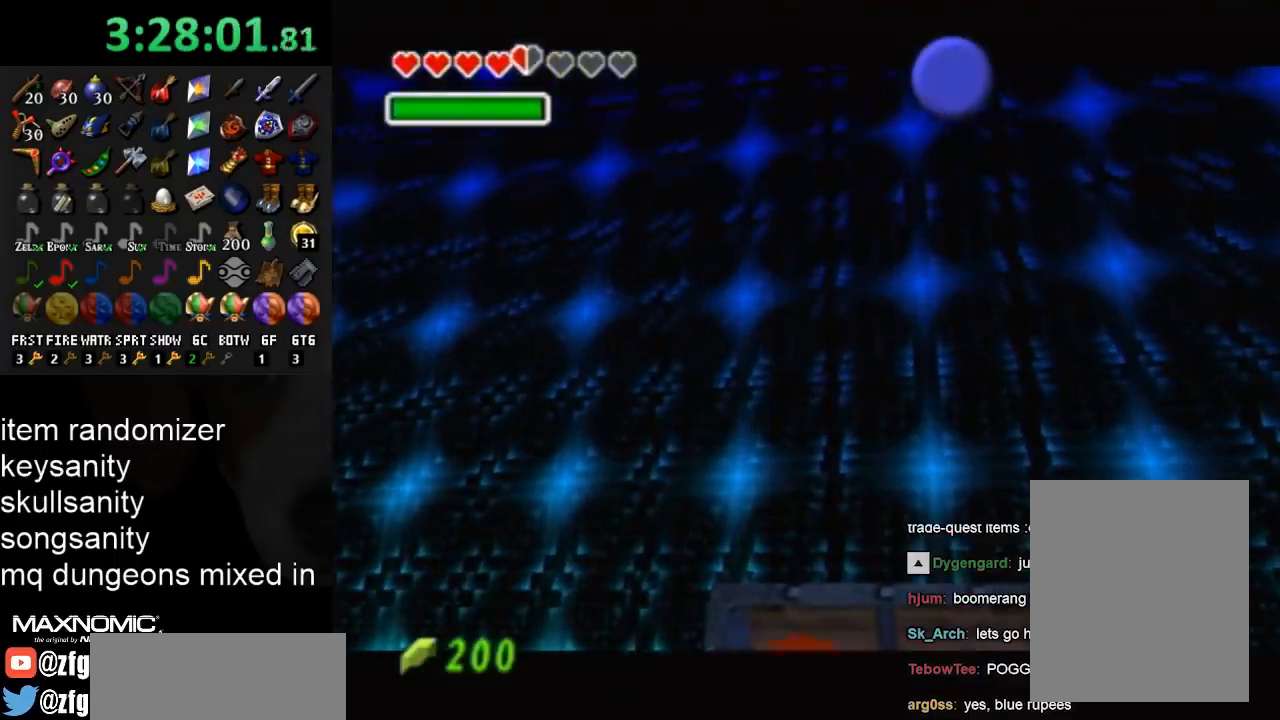
{"buttons": [], "left_stick": "center", "right_stick": "center", "events": []}
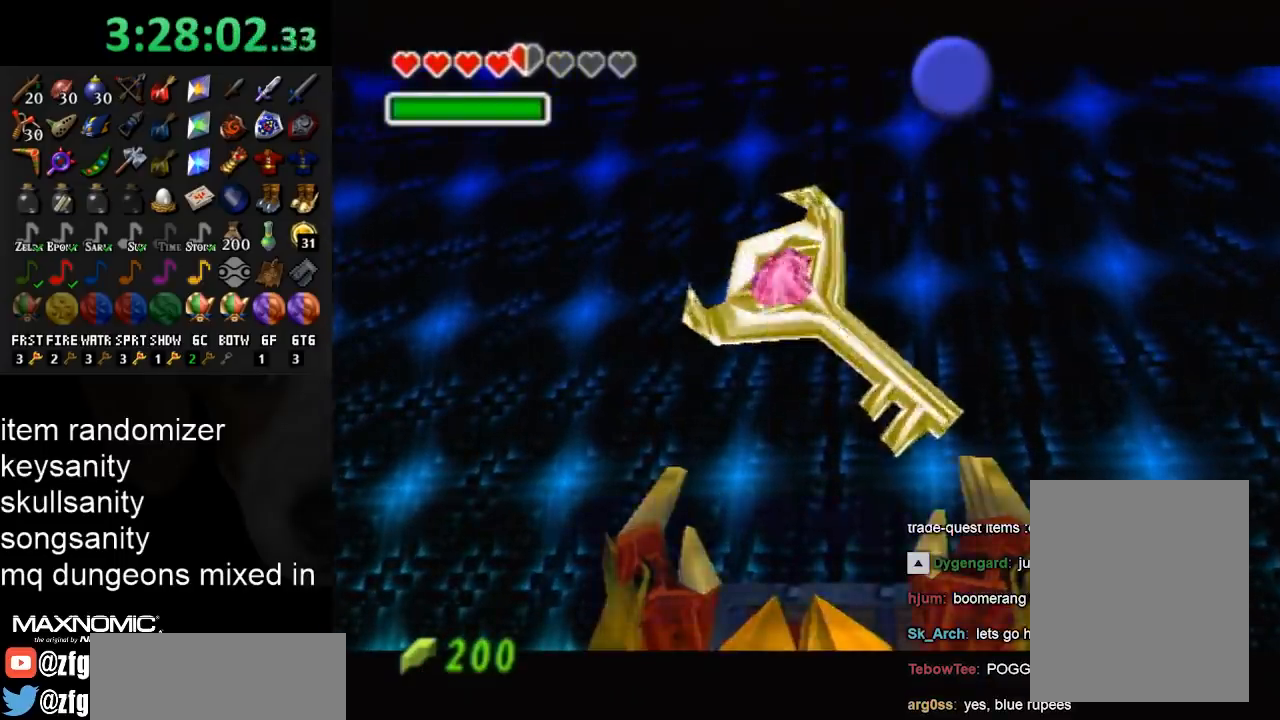
{"buttons": [], "left_stick": "center", "right_stick": "center", "events": []}
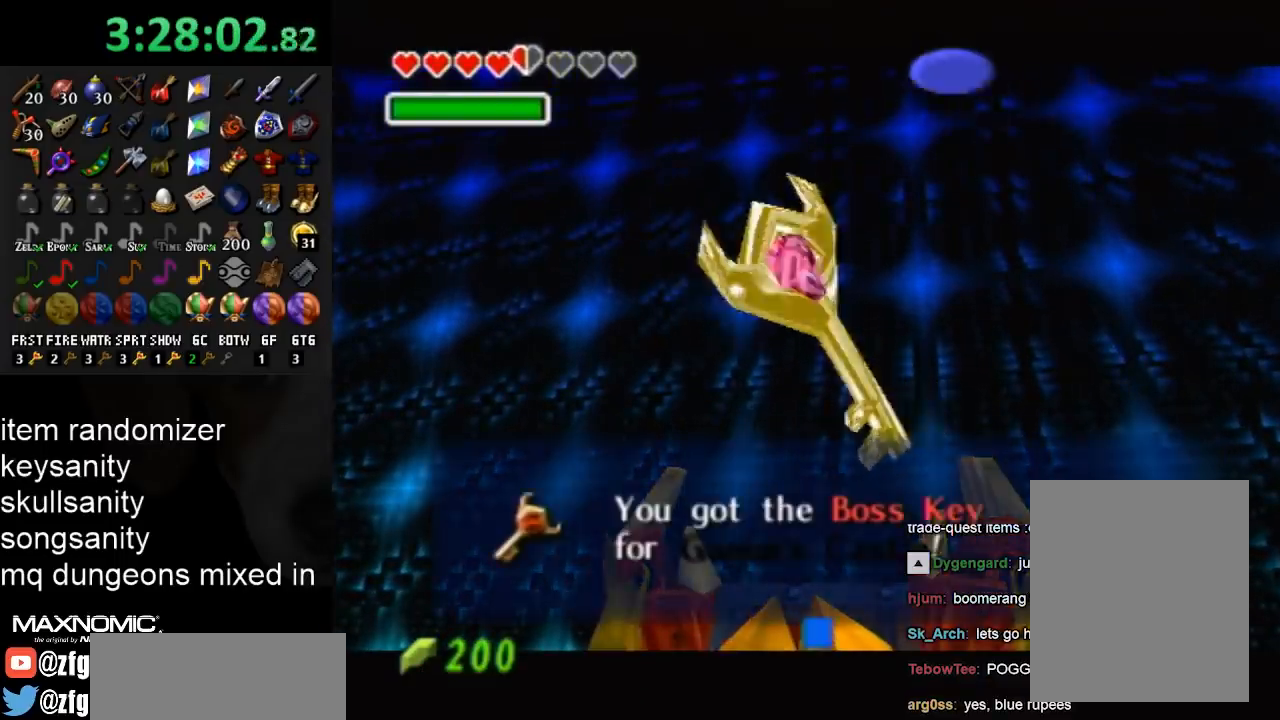
{"buttons": [], "left_stick": "center", "right_stick": "center", "events": []}
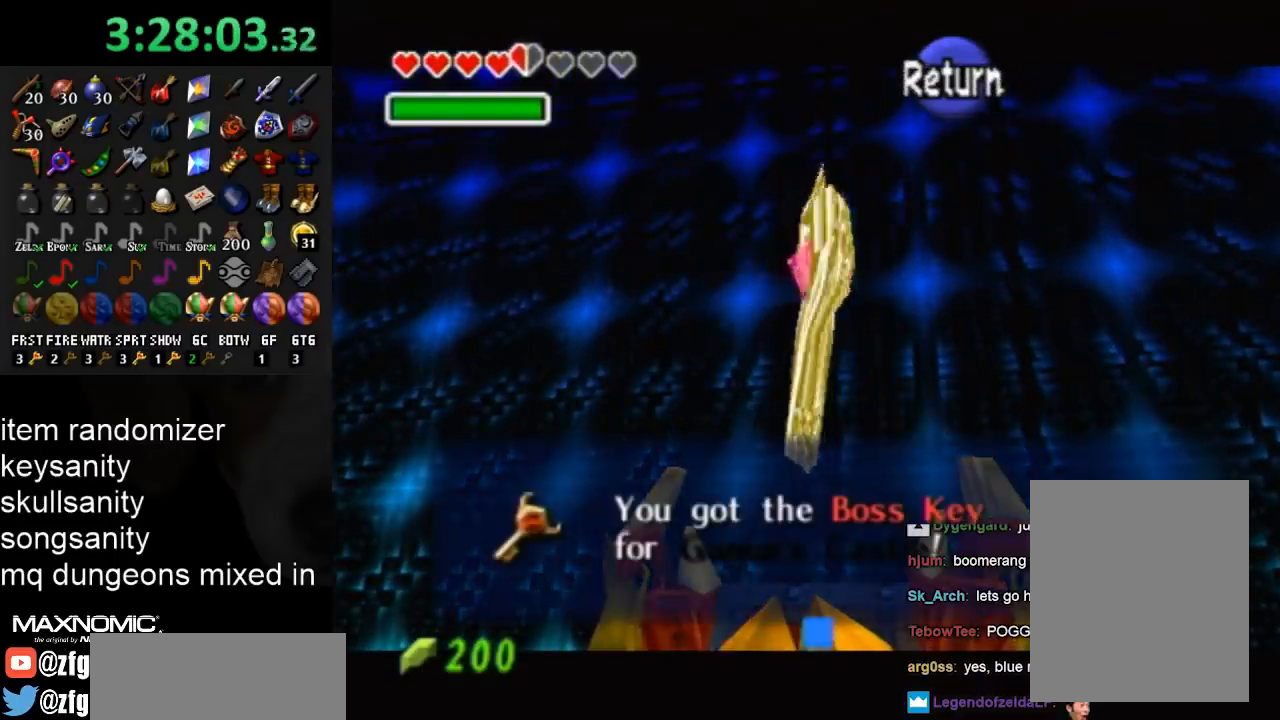
{"buttons": [], "left_stick": "center", "right_stick": "center", "events": []}
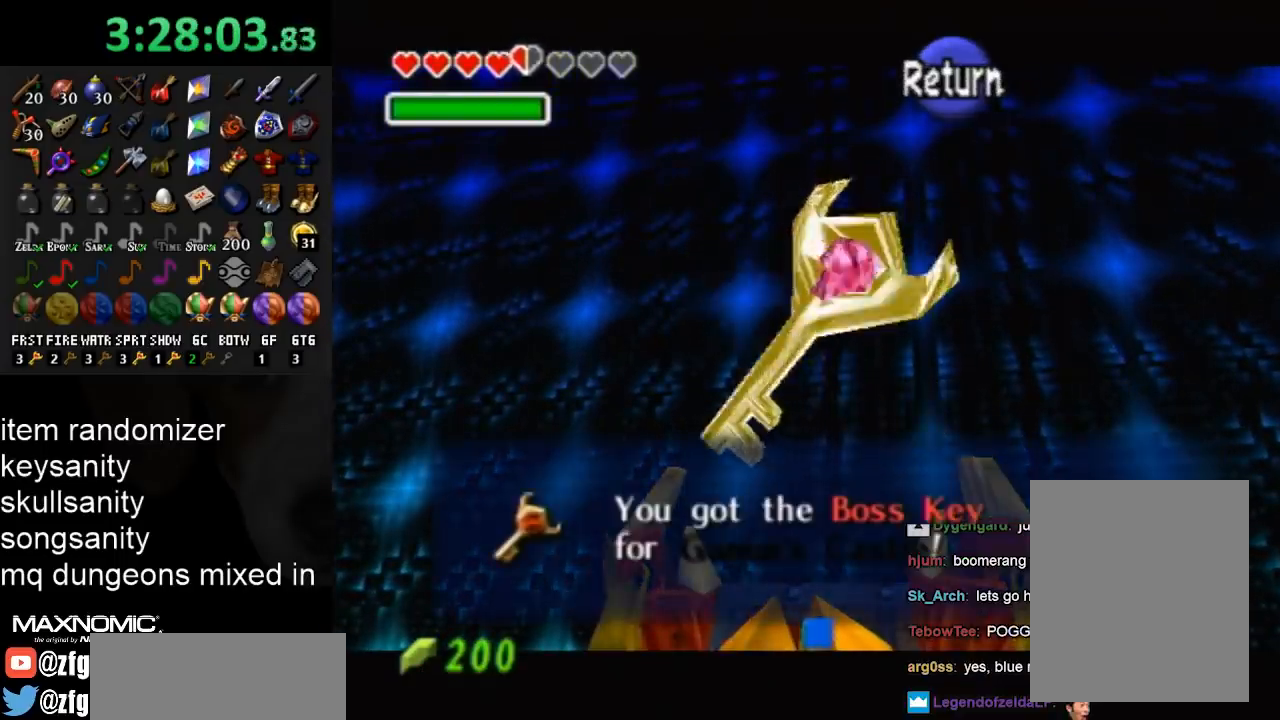
{"buttons": [], "left_stick": "center", "right_stick": "center", "events": [[67, "B", "down"], [133, "B", "up"]]}